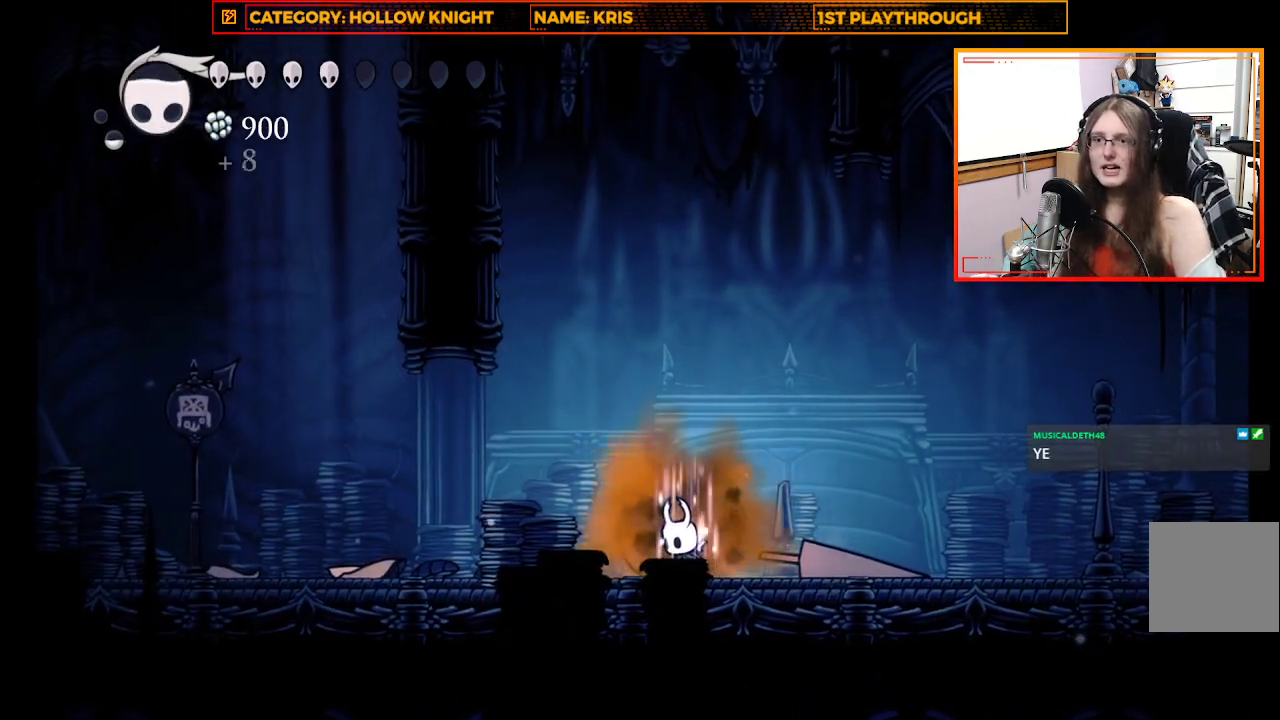
Gameplay with a controller (Xbox layout); each line is a JSON object with the inputs held at the frame after it. "events" lists button and stick changes between this image and that frame as [ms after this image, input, new state], when the widget could be followed in between.
{"buttons": ["B"], "left_stick": "center", "right_stick": "center", "events": []}
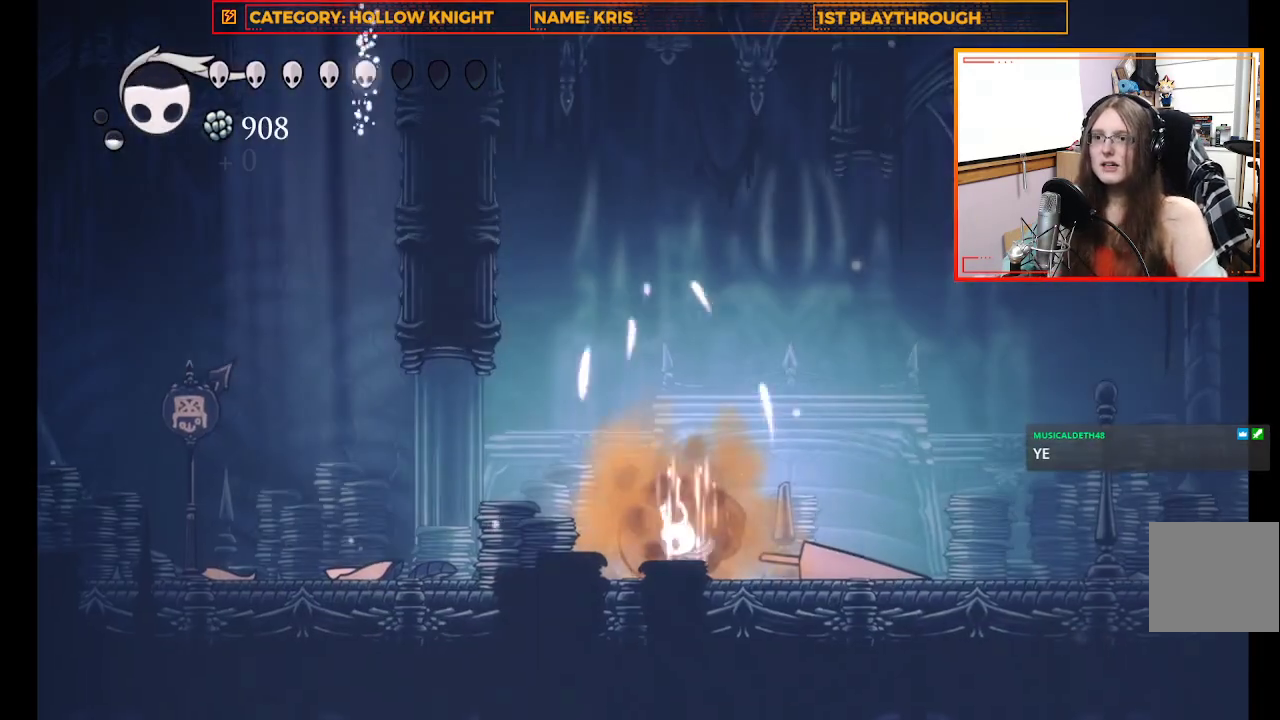
{"buttons": ["B"], "left_stick": "center", "right_stick": "center", "events": []}
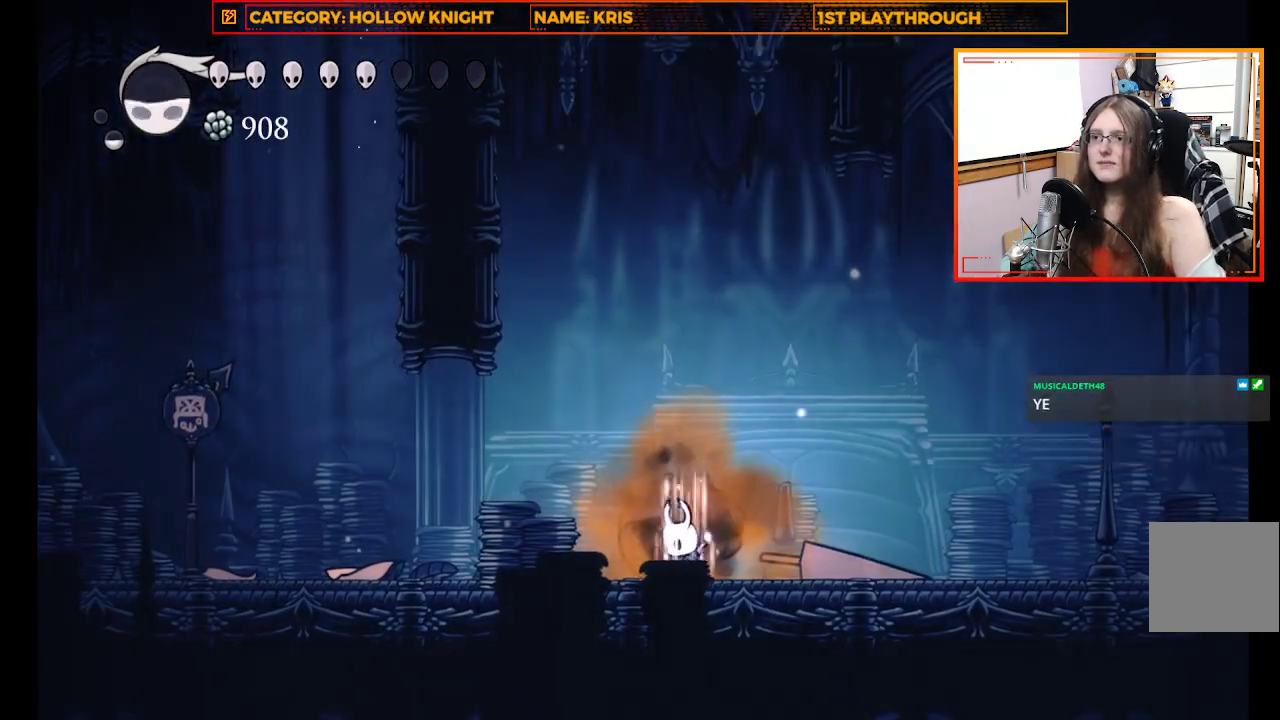
{"buttons": ["B"], "left_stick": "center", "right_stick": "center", "events": []}
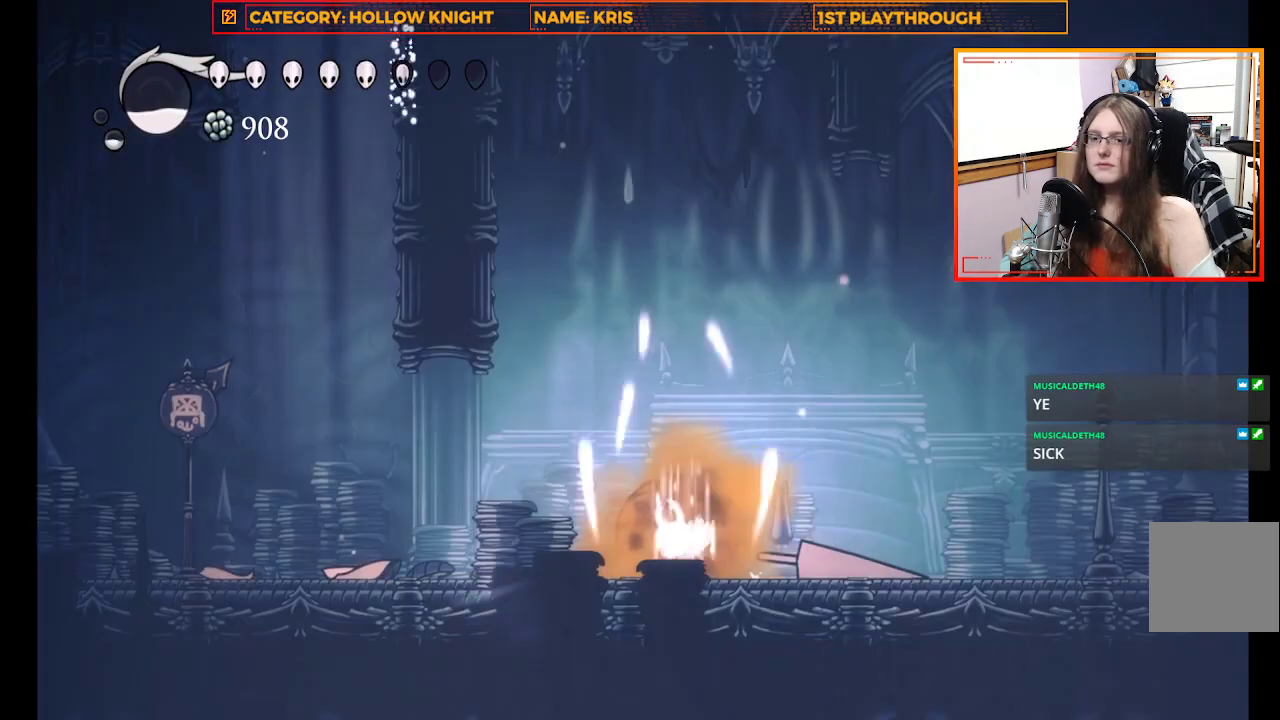
{"buttons": ["B"], "left_stick": "center", "right_stick": "center", "events": []}
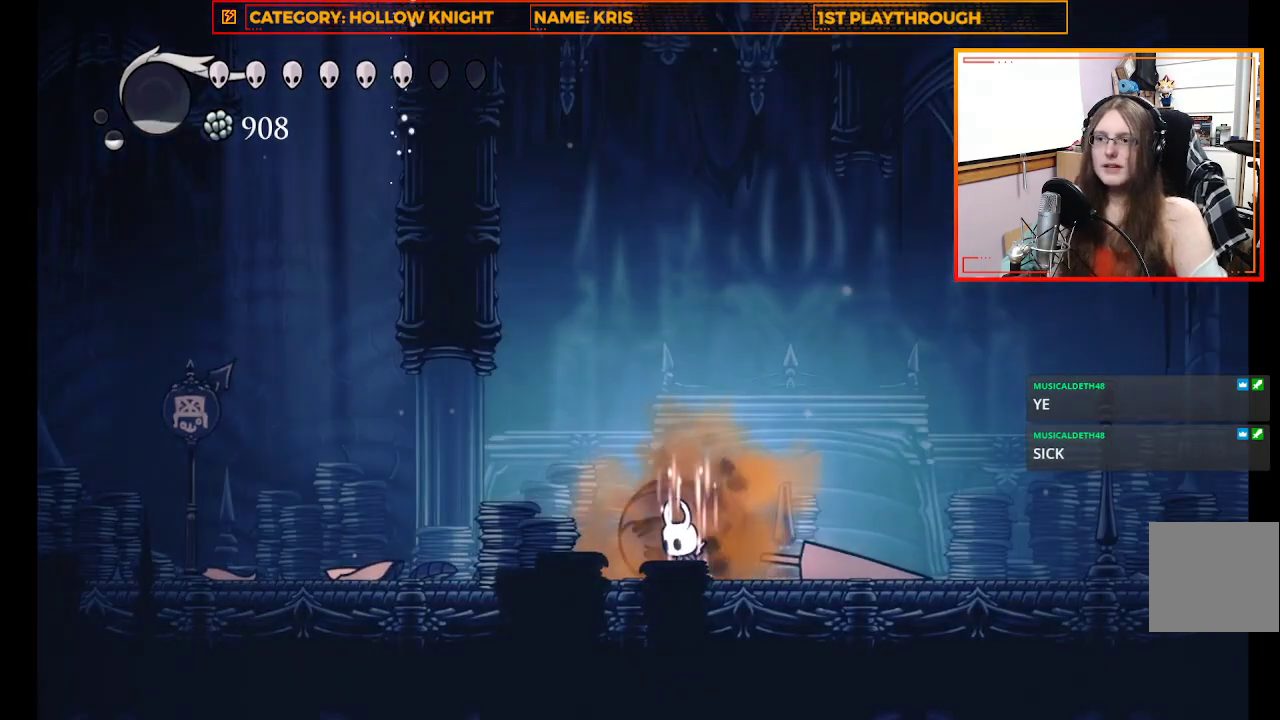
{"buttons": ["B"], "left_stick": "center", "right_stick": "center", "events": []}
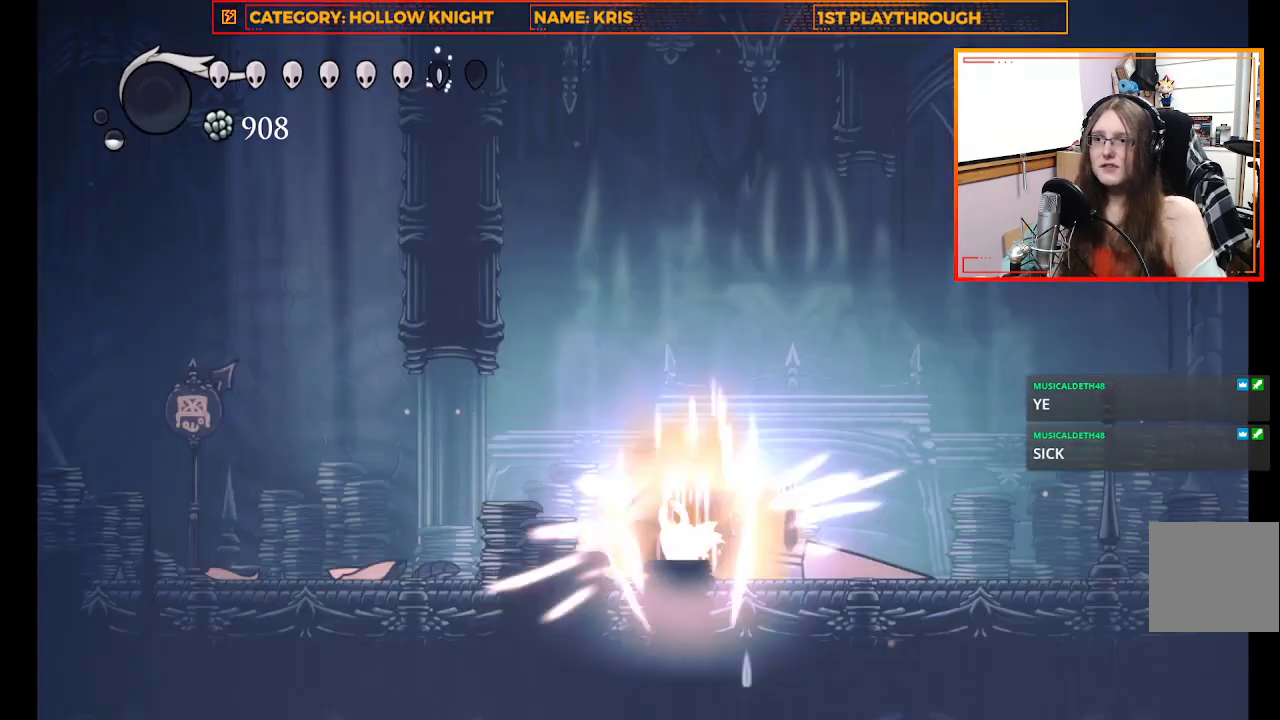
{"buttons": [], "left_stick": "center", "right_stick": "center", "events": [[233, "B", "up"]]}
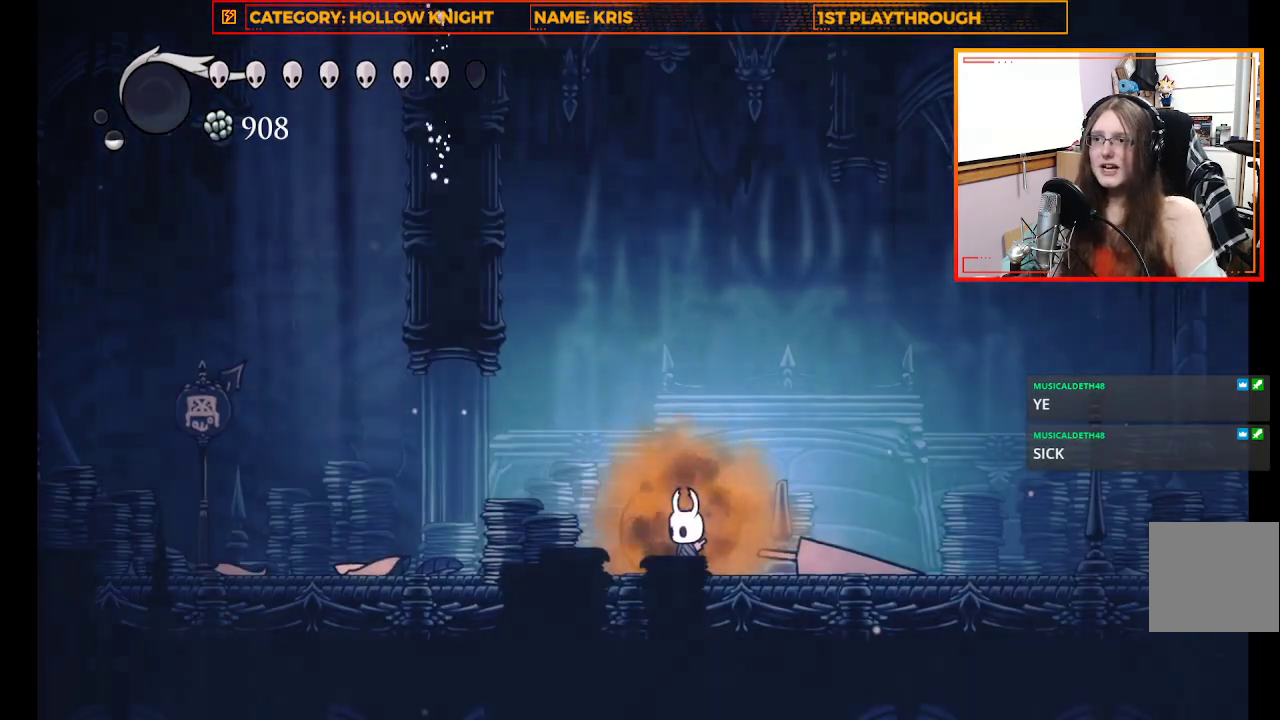
{"buttons": [], "left_stick": "center", "right_stick": "center", "events": []}
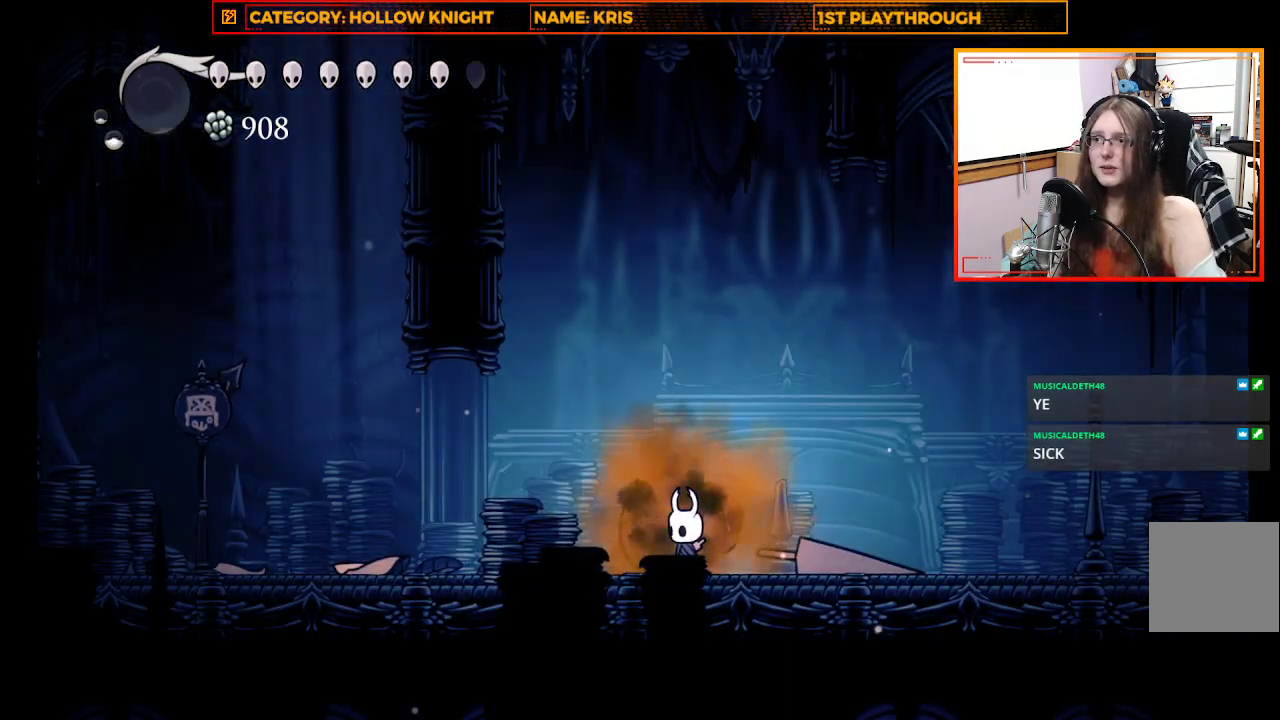
{"buttons": [], "left_stick": "center", "right_stick": "center", "events": []}
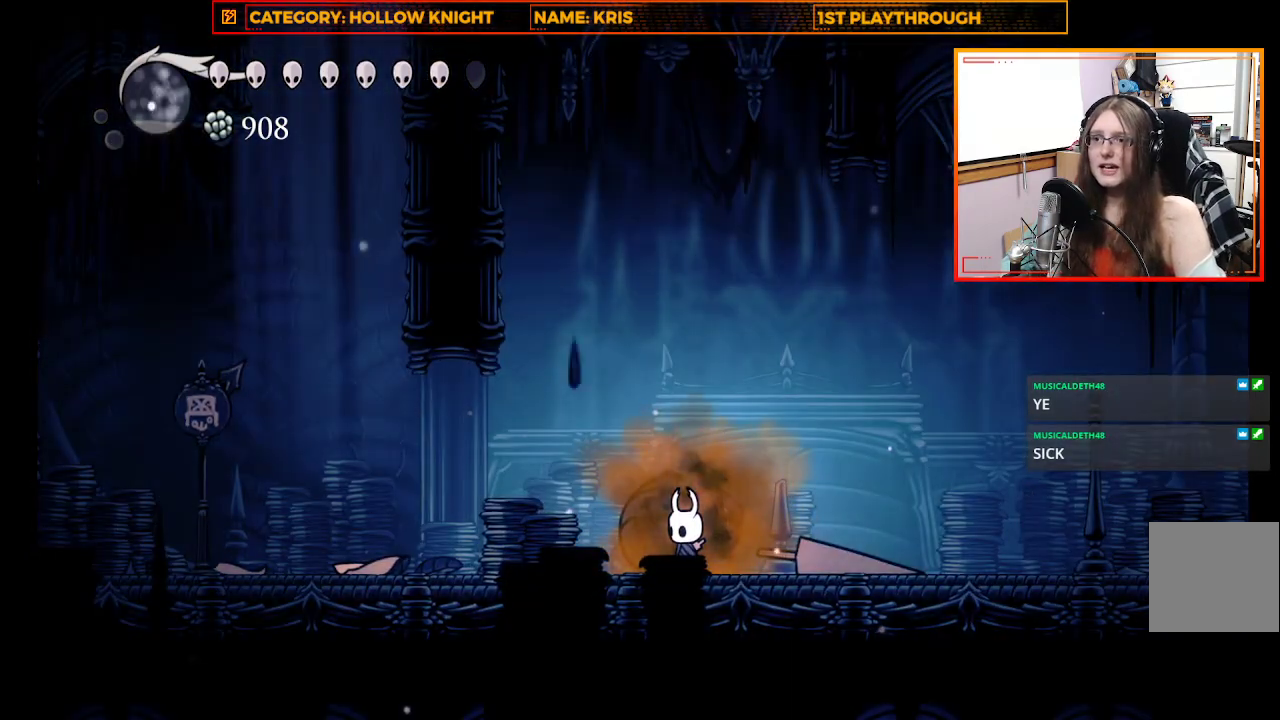
{"buttons": [], "left_stick": "center", "right_stick": "center", "events": []}
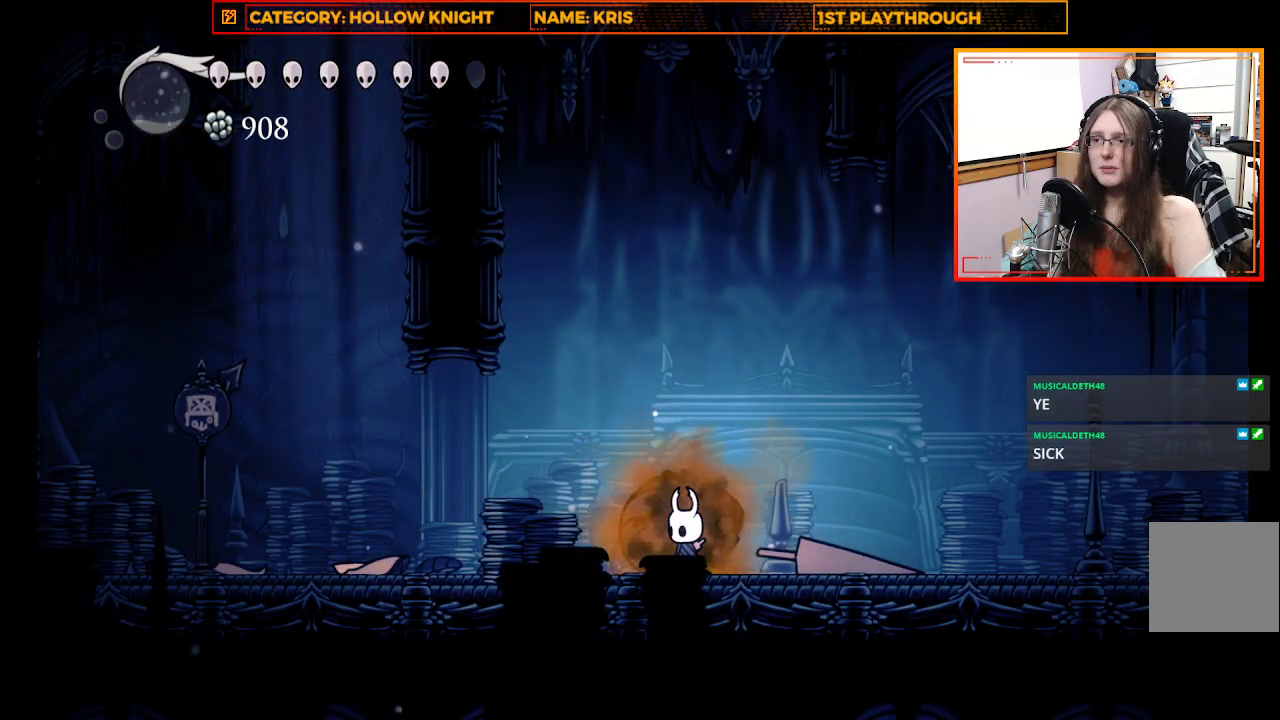
{"buttons": ["L1"], "left_stick": "center", "right_stick": "center", "events": [[33, "L1", "down"]]}
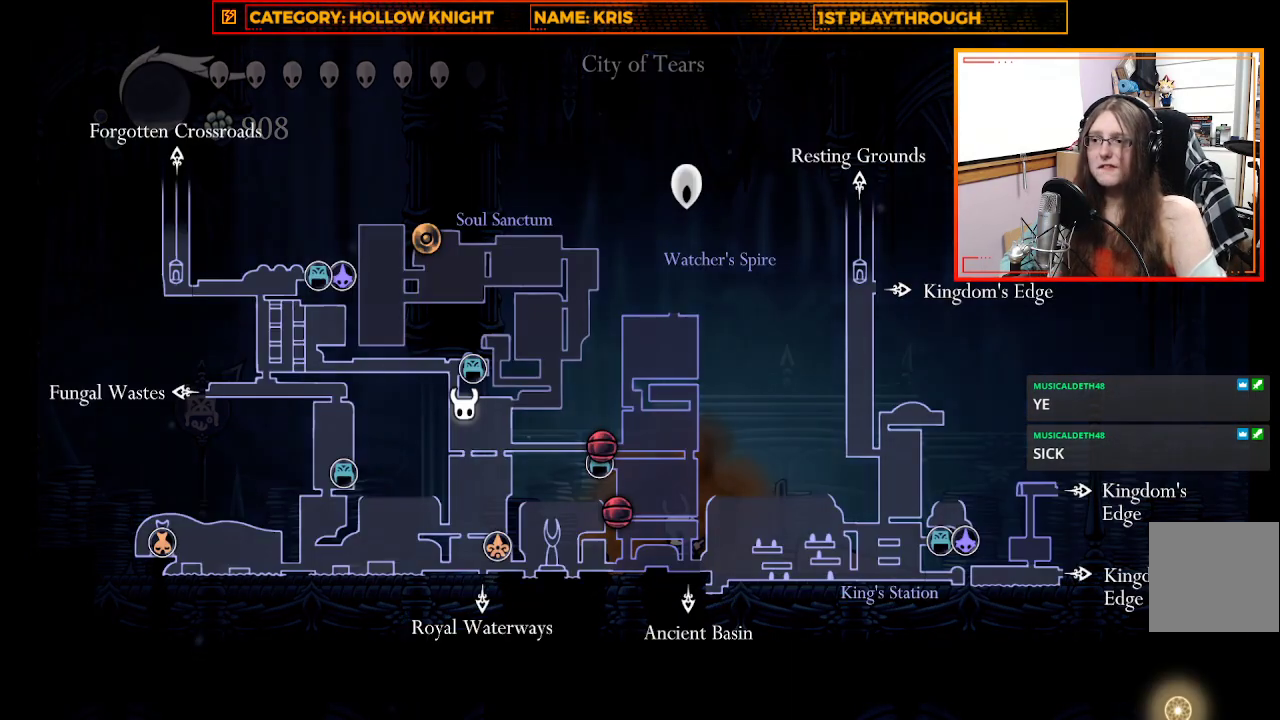
{"buttons": ["L1"], "left_stick": "center", "right_stick": "center", "events": []}
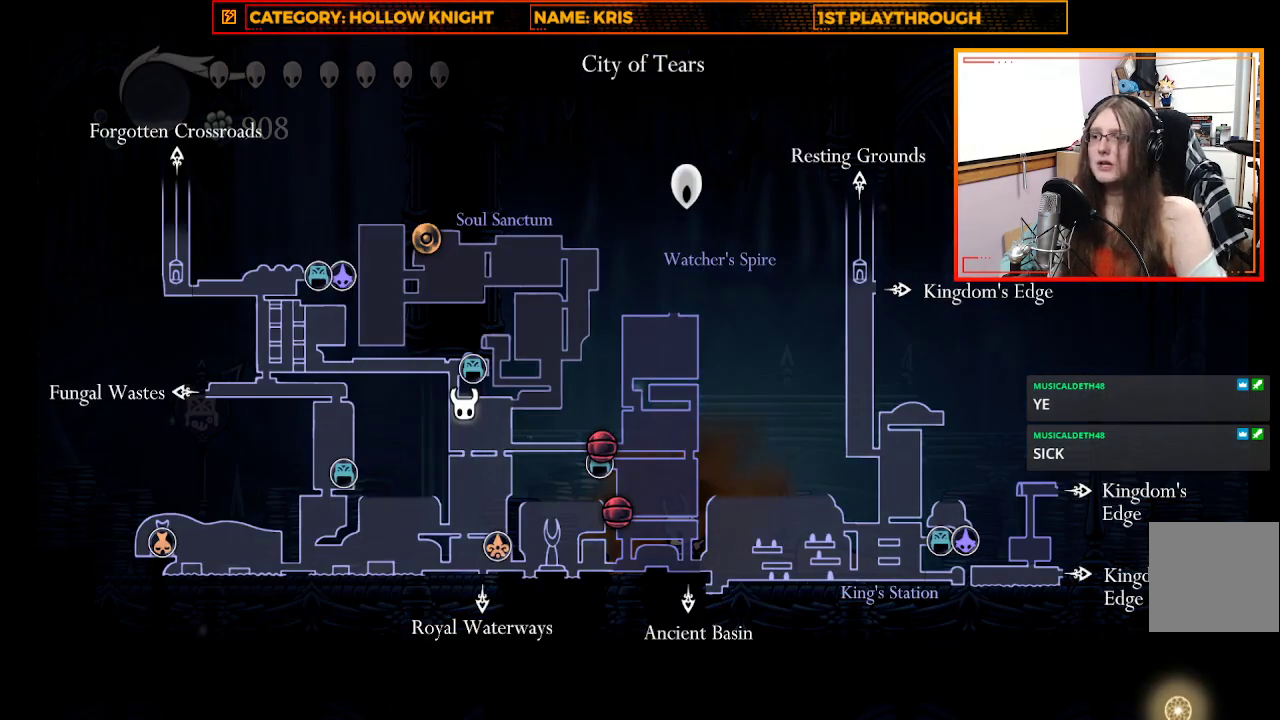
{"buttons": [], "left_stick": "left", "right_stick": "center", "events": [[100, "L1", "up"], [167, "left_stick", "left"]]}
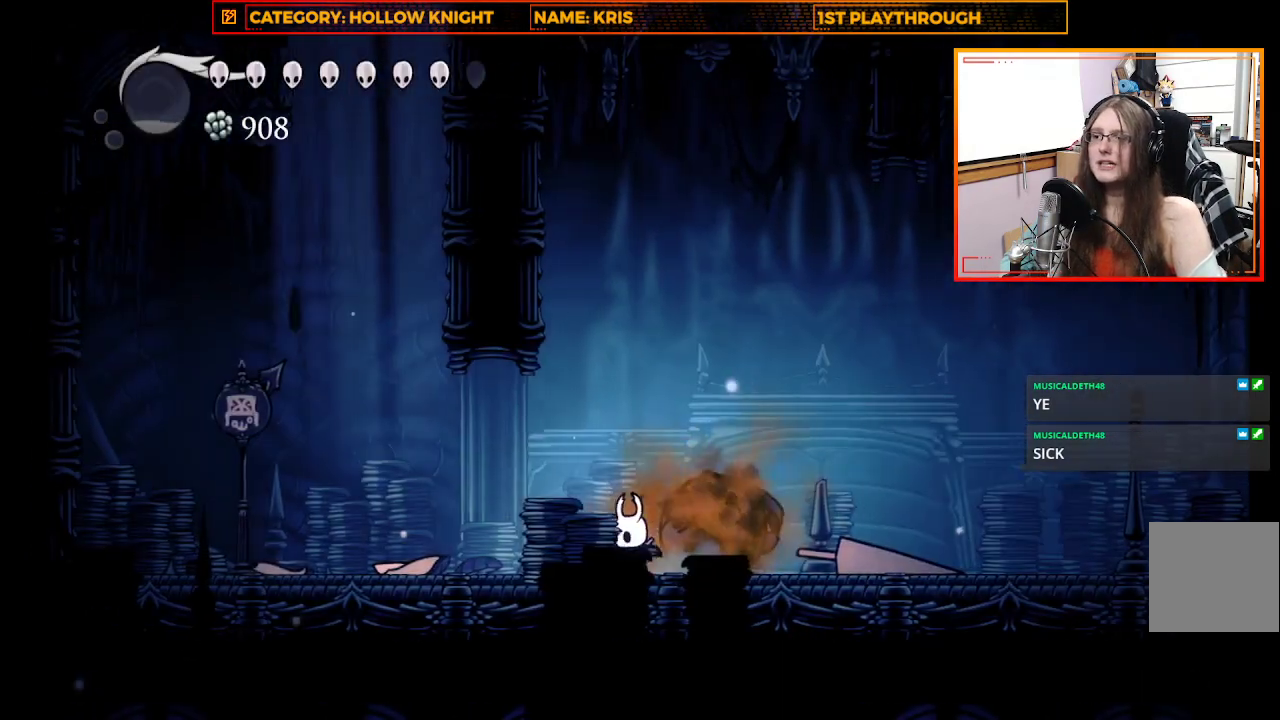
{"buttons": [], "left_stick": "left", "right_stick": "center", "events": []}
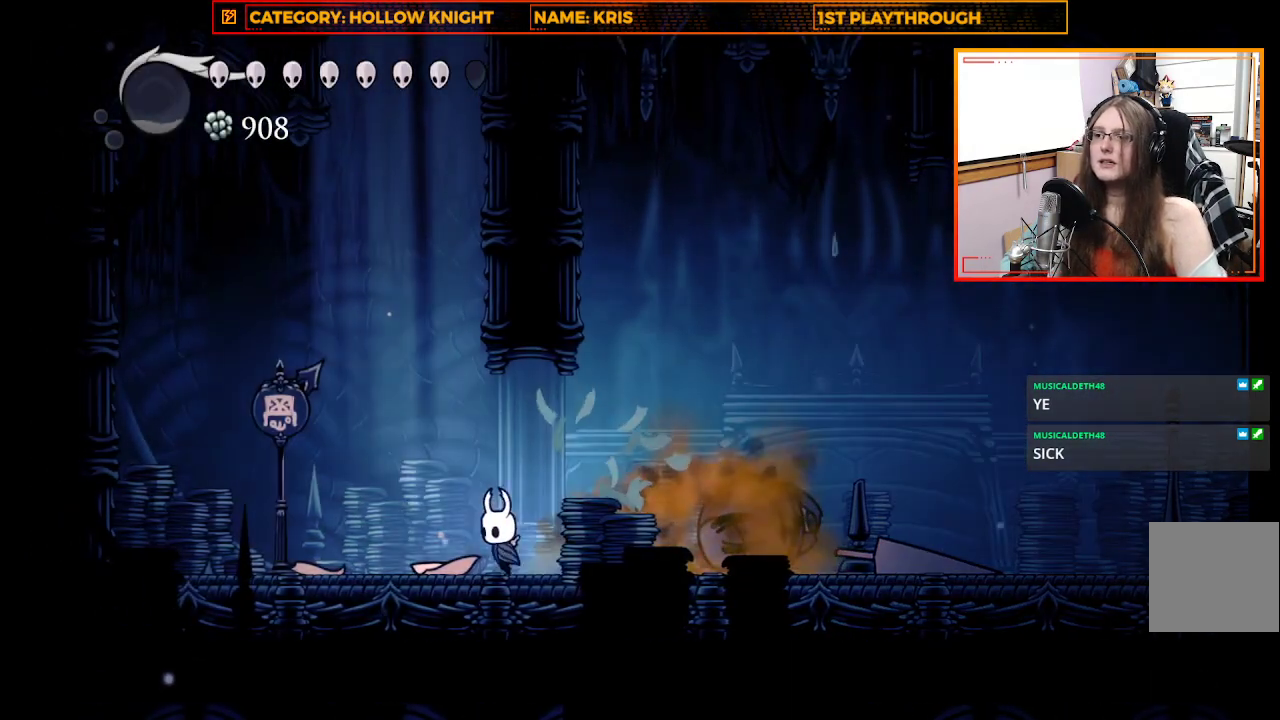
{"buttons": ["A"], "left_stick": "up-right", "right_stick": "center", "events": [[67, "left_stick", "up-left"], [100, "A", "down"], [267, "left_stick", "up-right"]]}
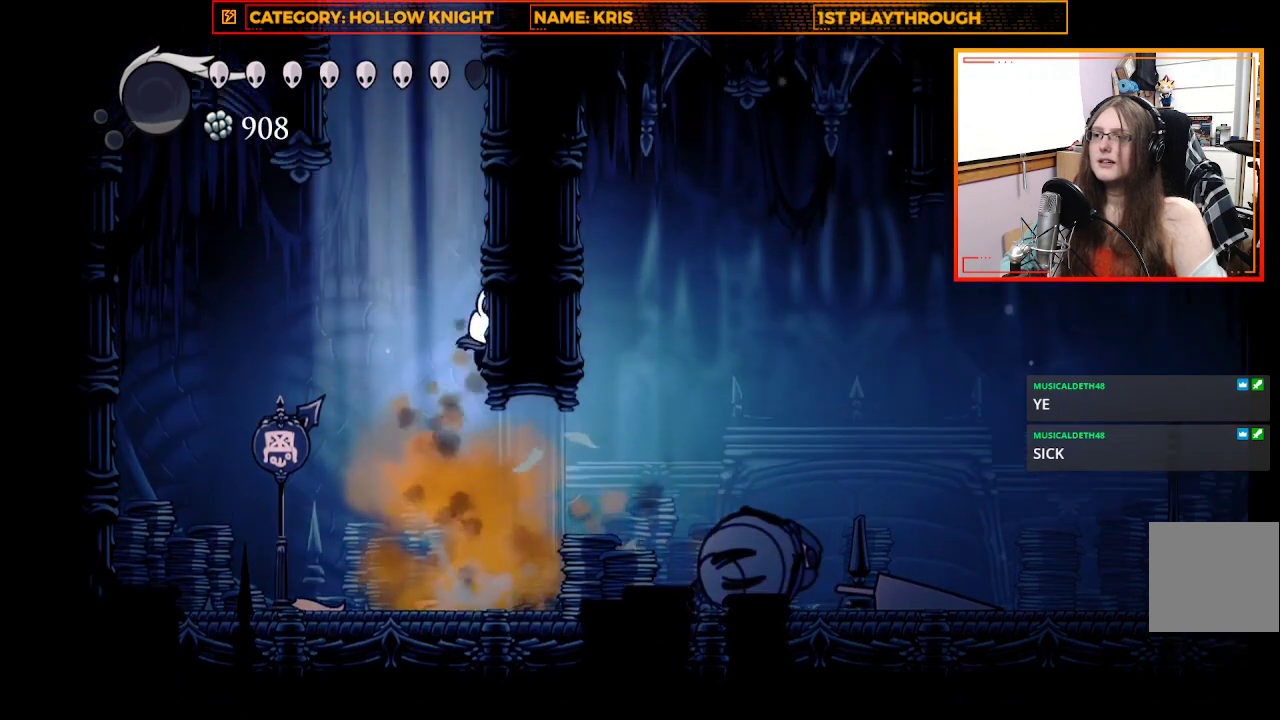
{"buttons": [], "left_stick": "up-right", "right_stick": "center", "events": [[67, "A", "up"], [133, "A", "down"], [333, "A", "up"]]}
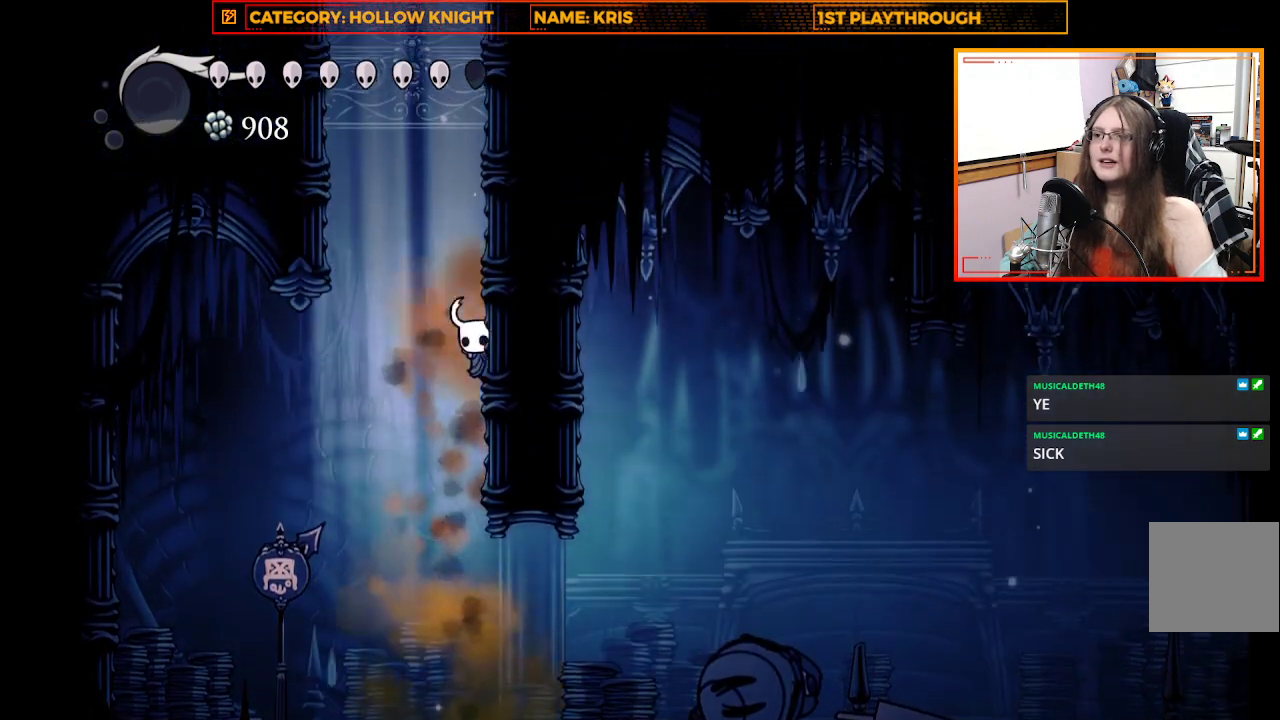
{"buttons": ["A"], "left_stick": "up-right", "right_stick": "center", "events": [[33, "A", "down"], [200, "A", "up"], [400, "A", "down"]]}
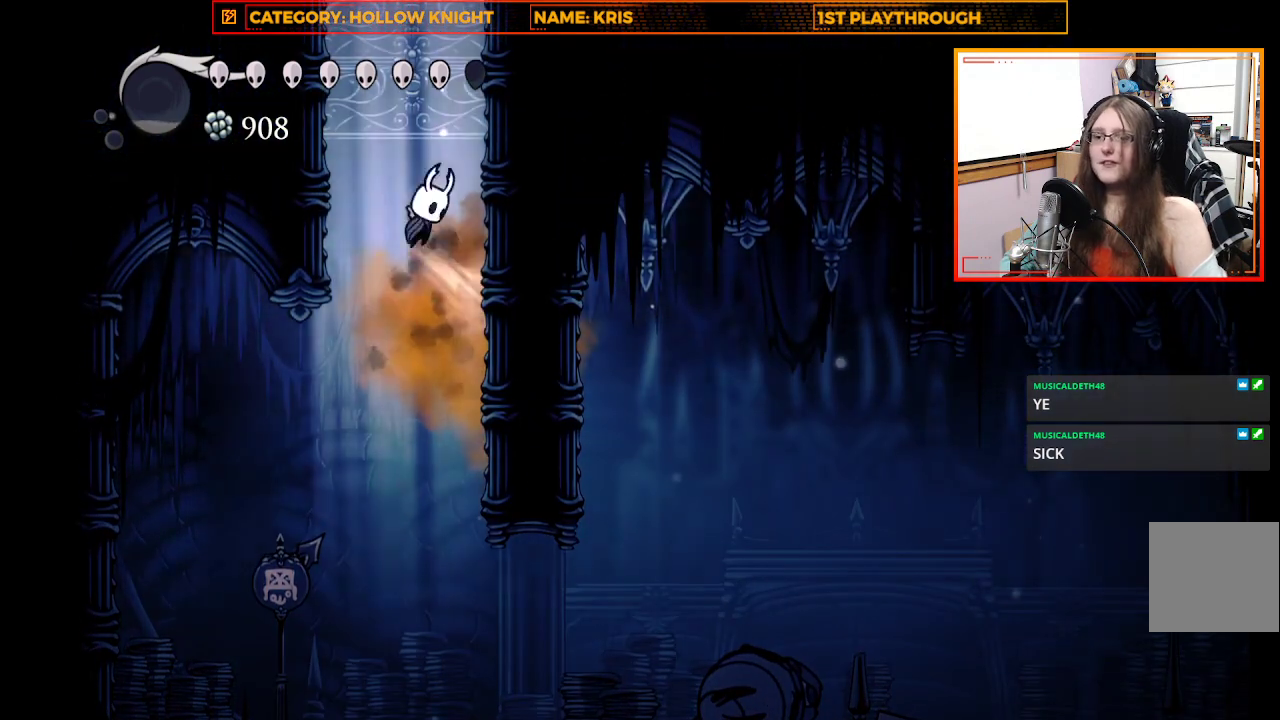
{"buttons": ["A"], "left_stick": "up-right", "right_stick": "center", "events": [[100, "A", "up"], [300, "A", "down"]]}
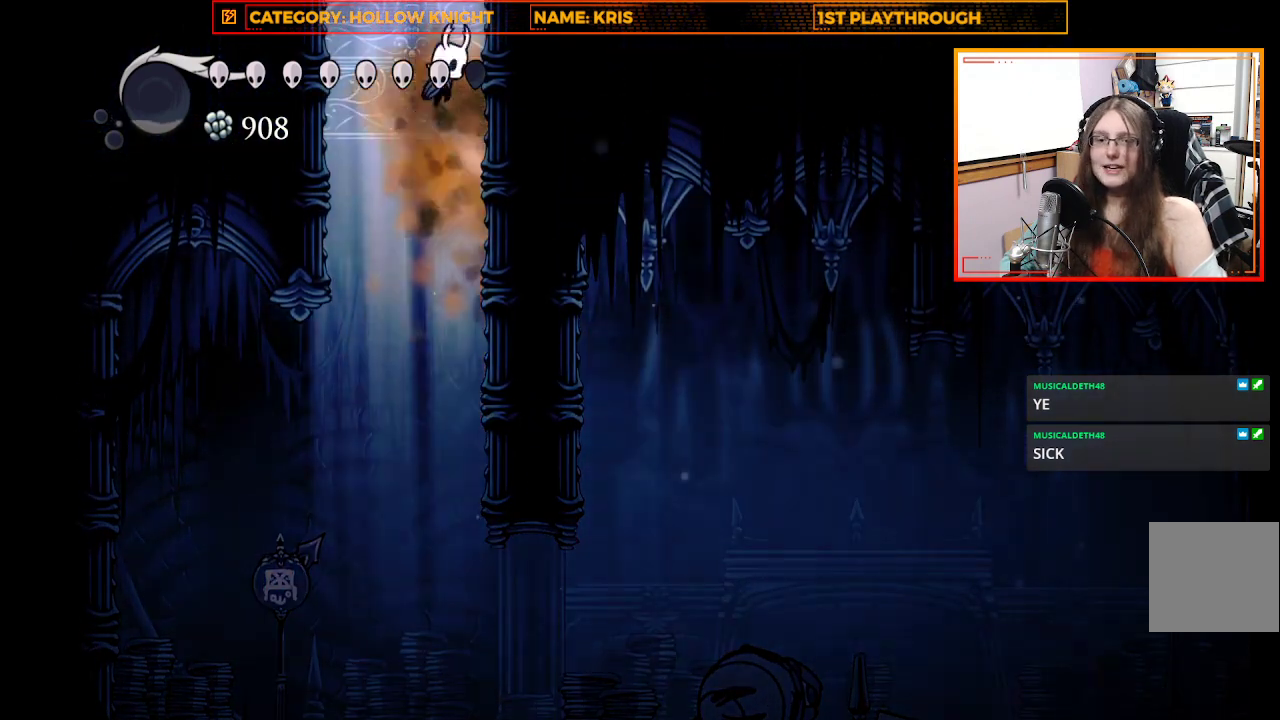
{"buttons": [], "left_stick": "up-right", "right_stick": "center", "events": [[100, "A", "up"], [267, "A", "down"], [467, "A", "up"]]}
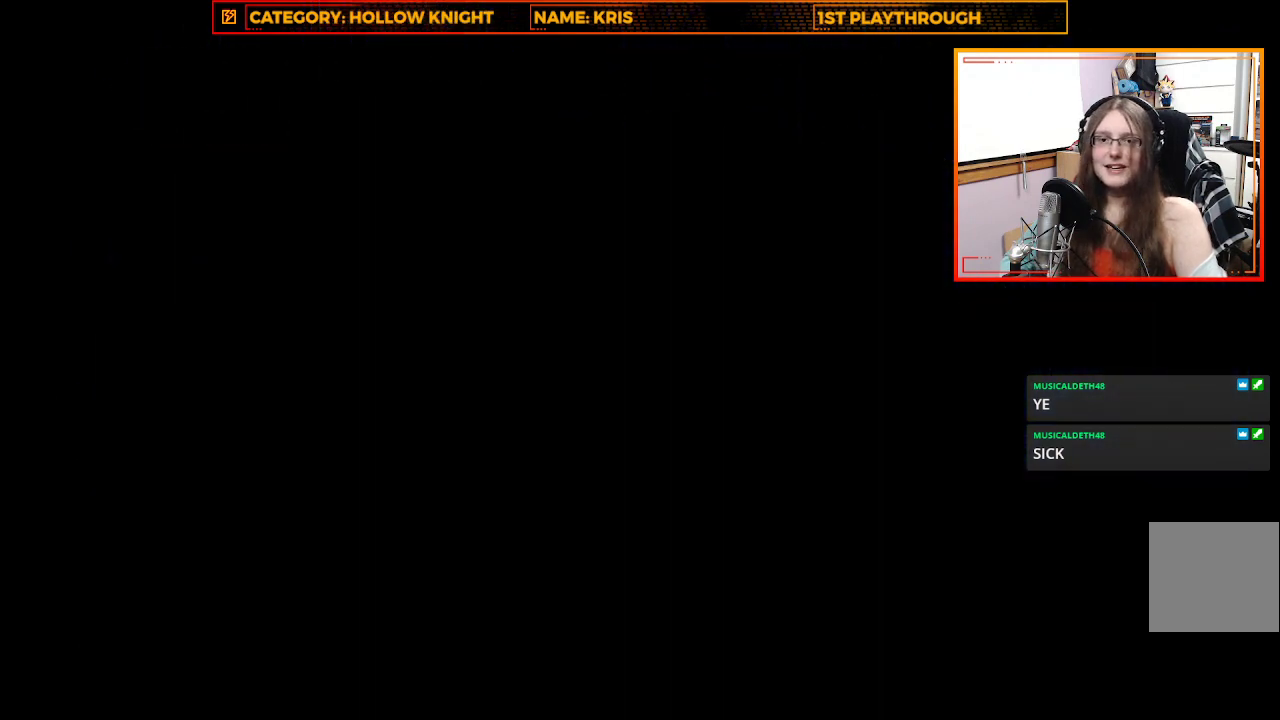
{"buttons": [], "left_stick": "center", "right_stick": "center", "events": [[400, "left_stick", "center"]]}
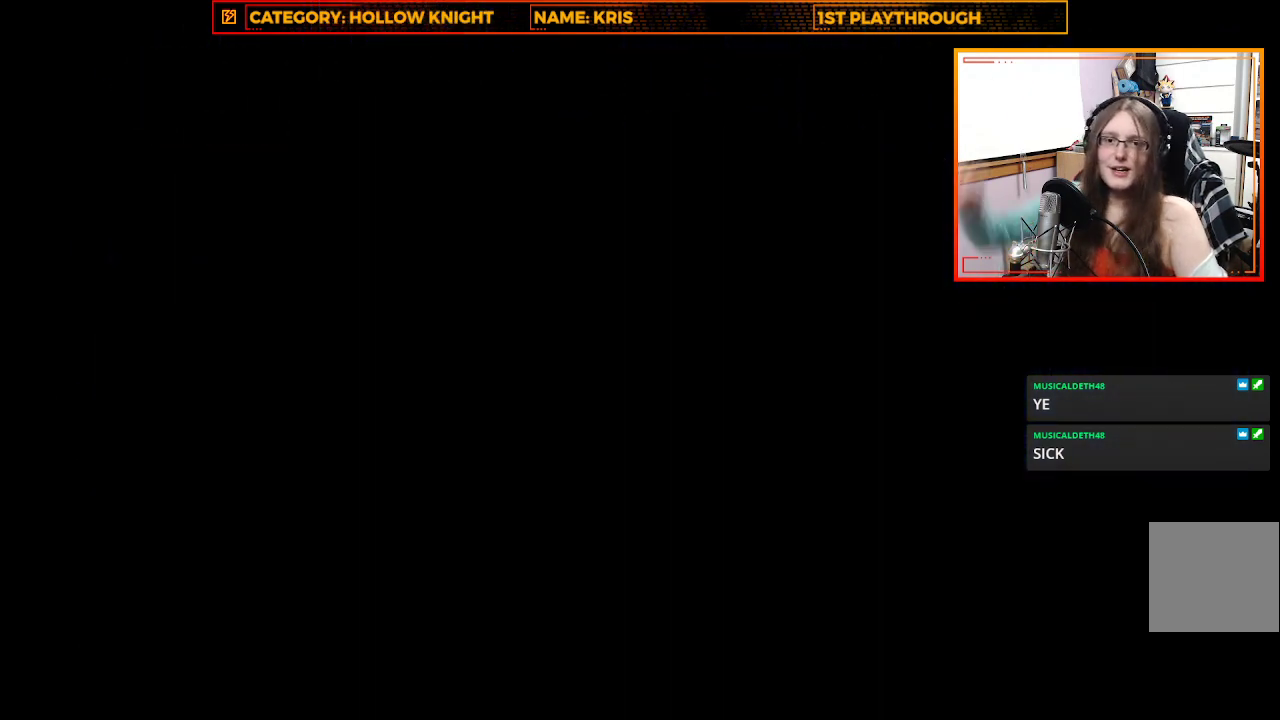
{"buttons": [], "left_stick": "center", "right_stick": "center", "events": []}
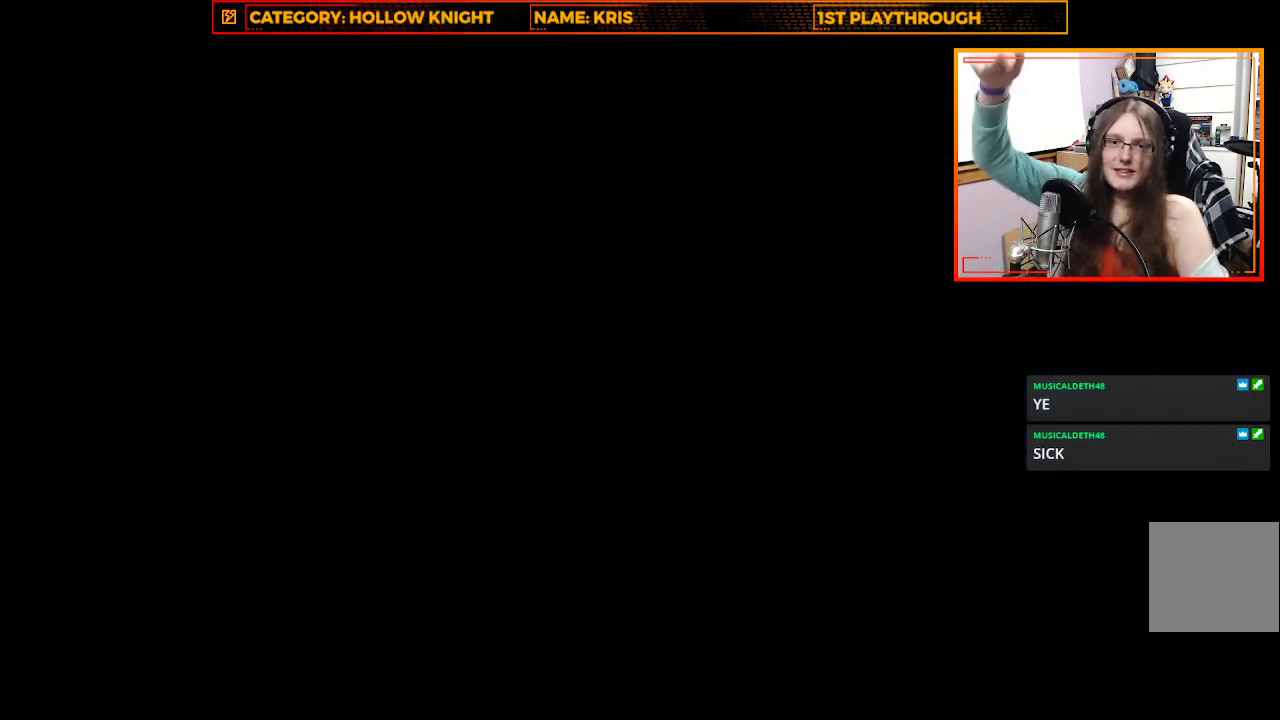
{"buttons": [], "left_stick": "center", "right_stick": "center", "events": []}
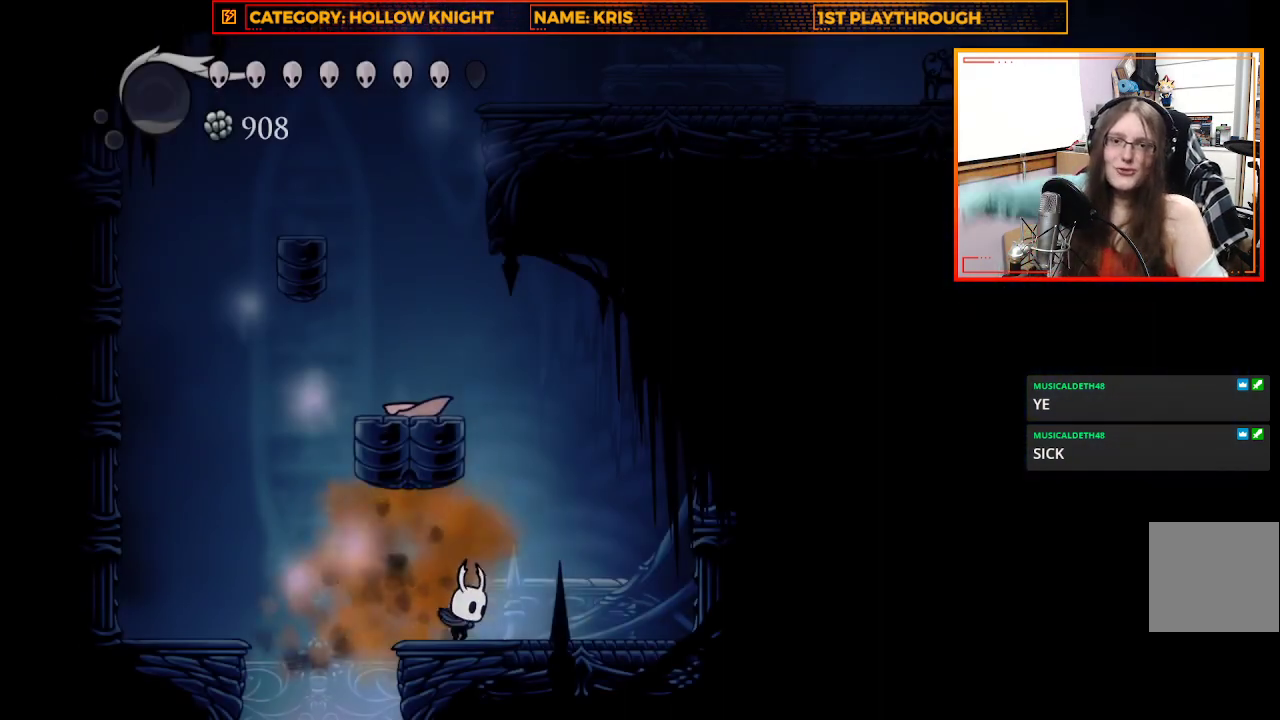
{"buttons": [], "left_stick": "center", "right_stick": "center", "events": []}
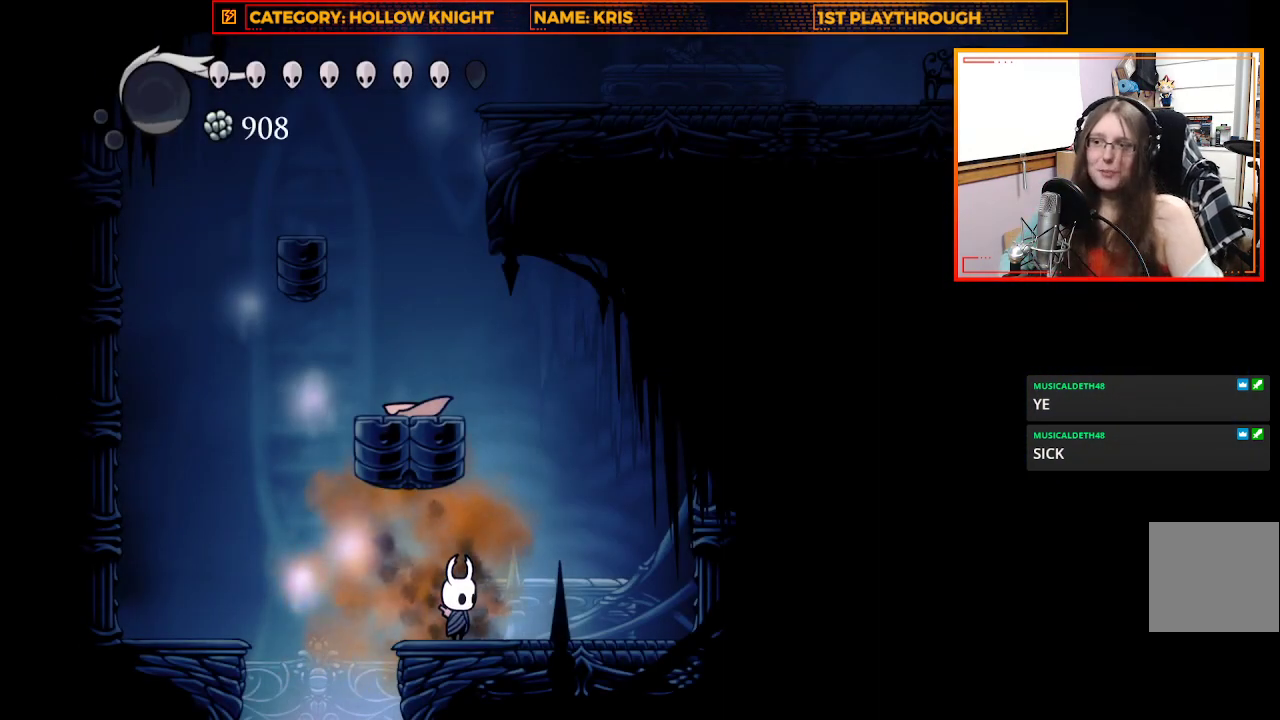
{"buttons": ["A"], "left_stick": "up", "right_stick": "center", "events": [[133, "left_stick", "right"], [300, "A", "down"], [433, "left_stick", "up"]]}
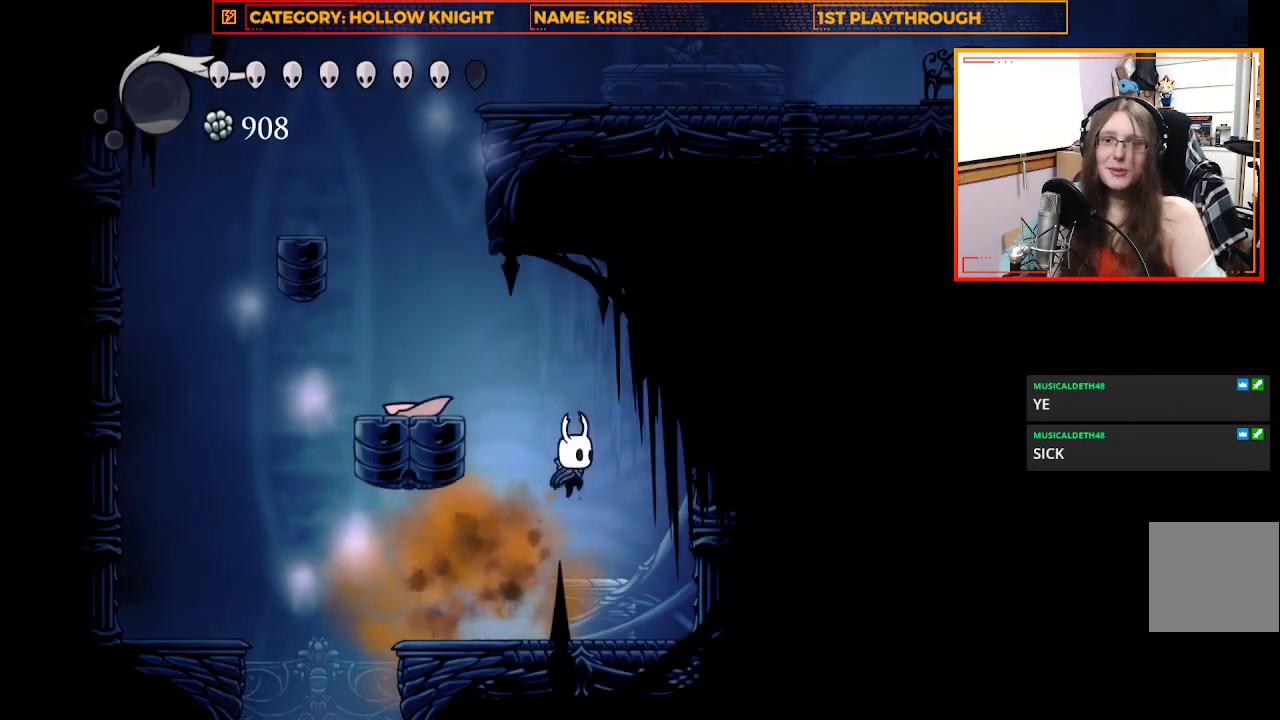
{"buttons": [], "left_stick": "center", "right_stick": "center", "events": [[33, "left_stick", "up-left"], [333, "A", "up"], [467, "left_stick", "center"]]}
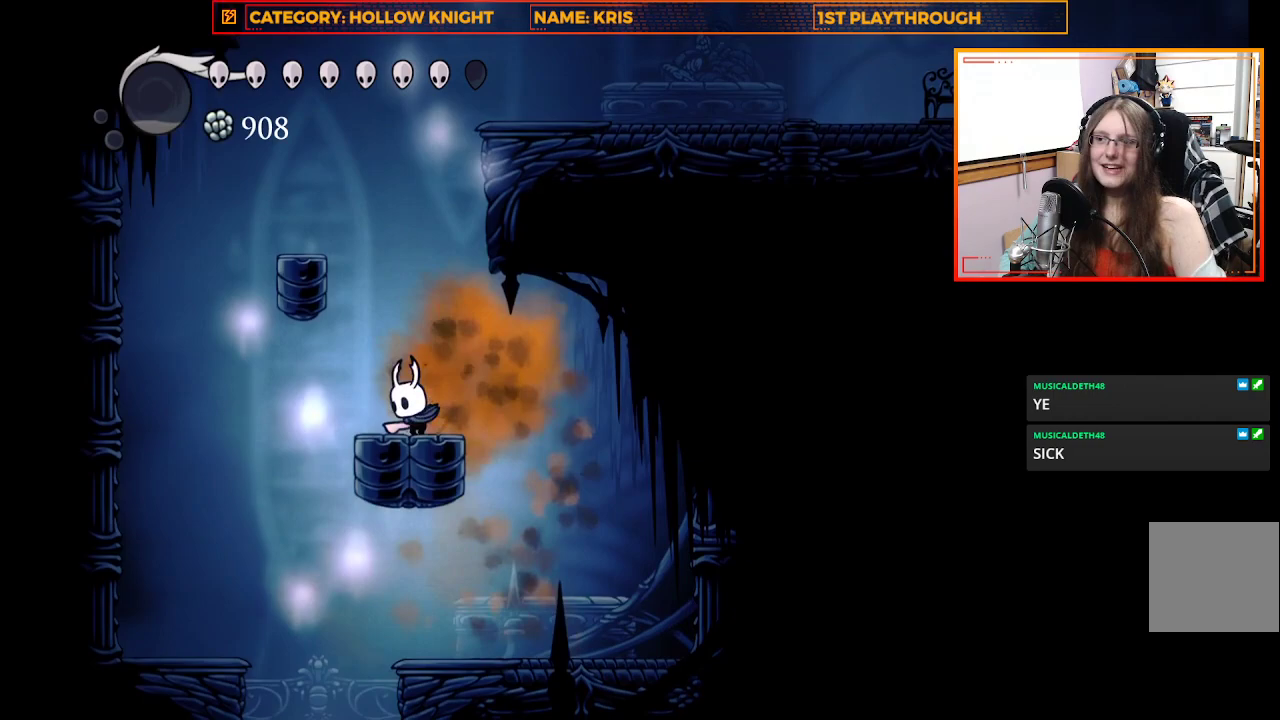
{"buttons": [], "left_stick": "up-left", "right_stick": "center", "events": [[100, "A", "down"], [233, "left_stick", "up-left"], [500, "A", "up"]]}
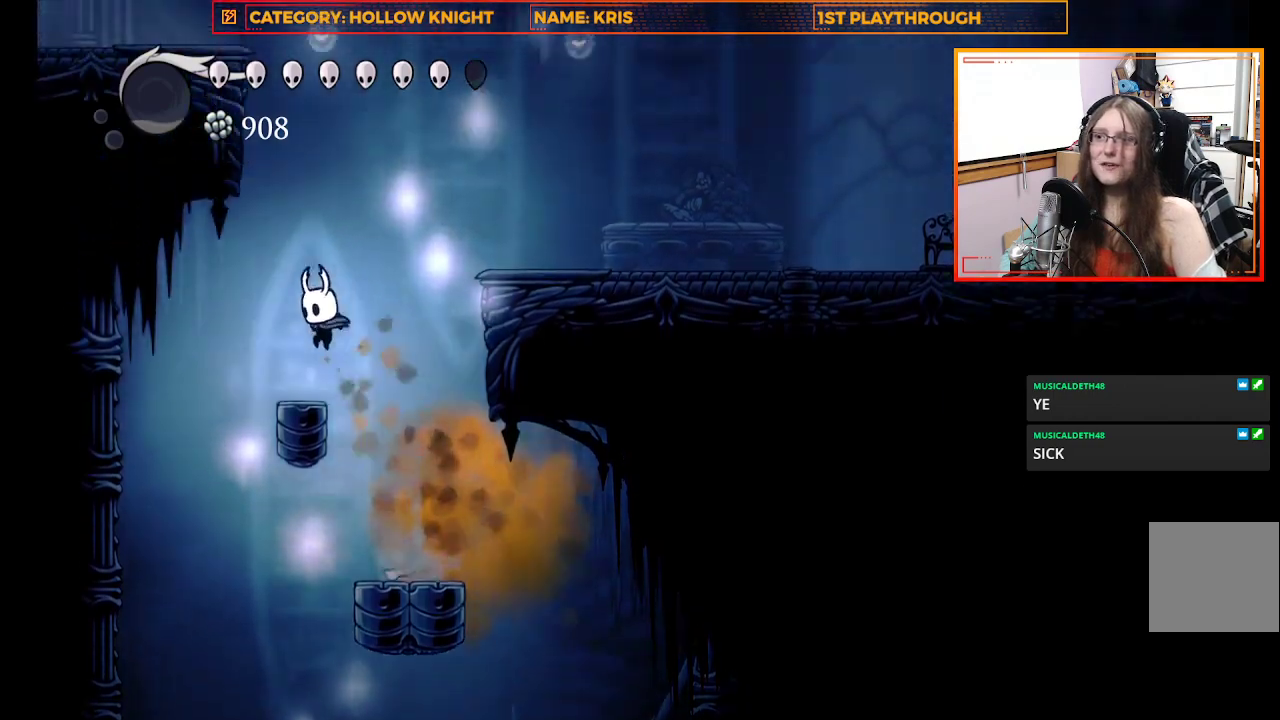
{"buttons": ["A"], "left_stick": "right", "right_stick": "center", "events": [[67, "left_stick", "center"], [400, "A", "down"], [400, "left_stick", "right"]]}
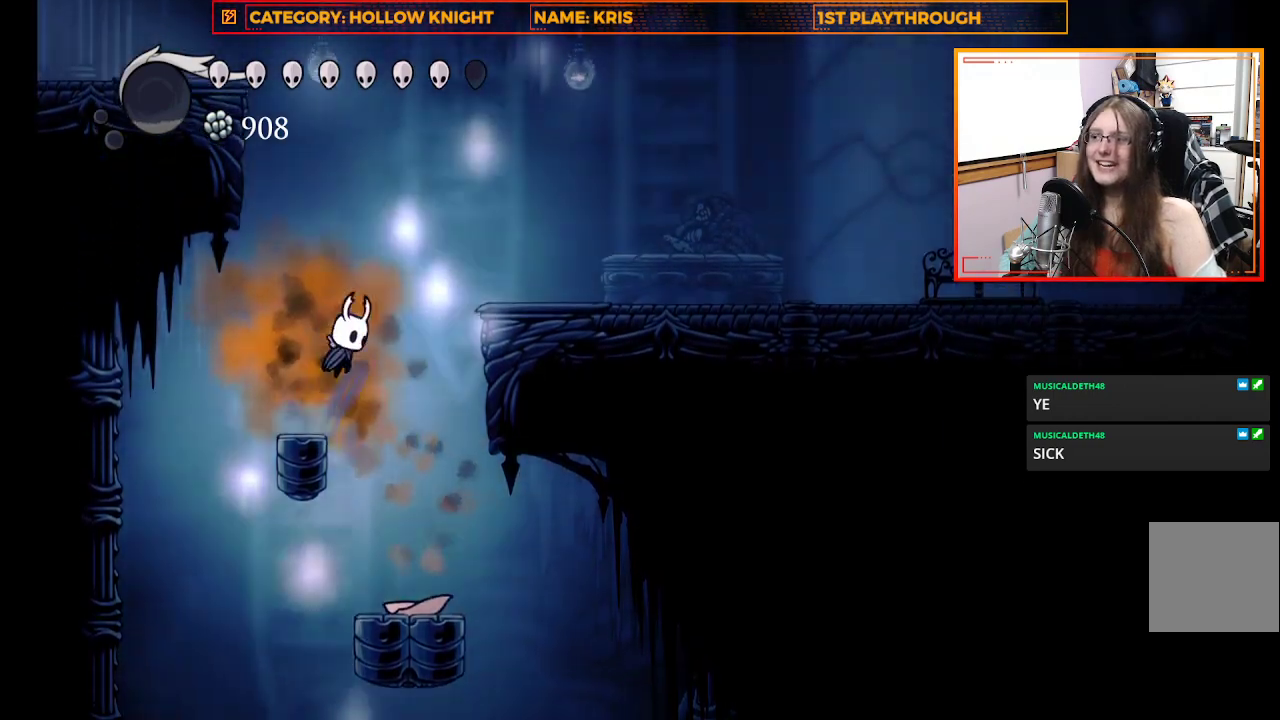
{"buttons": [], "left_stick": "right", "right_stick": "center", "events": [[200, "R2", "down"], [233, "A", "up"], [500, "R2", "up"]]}
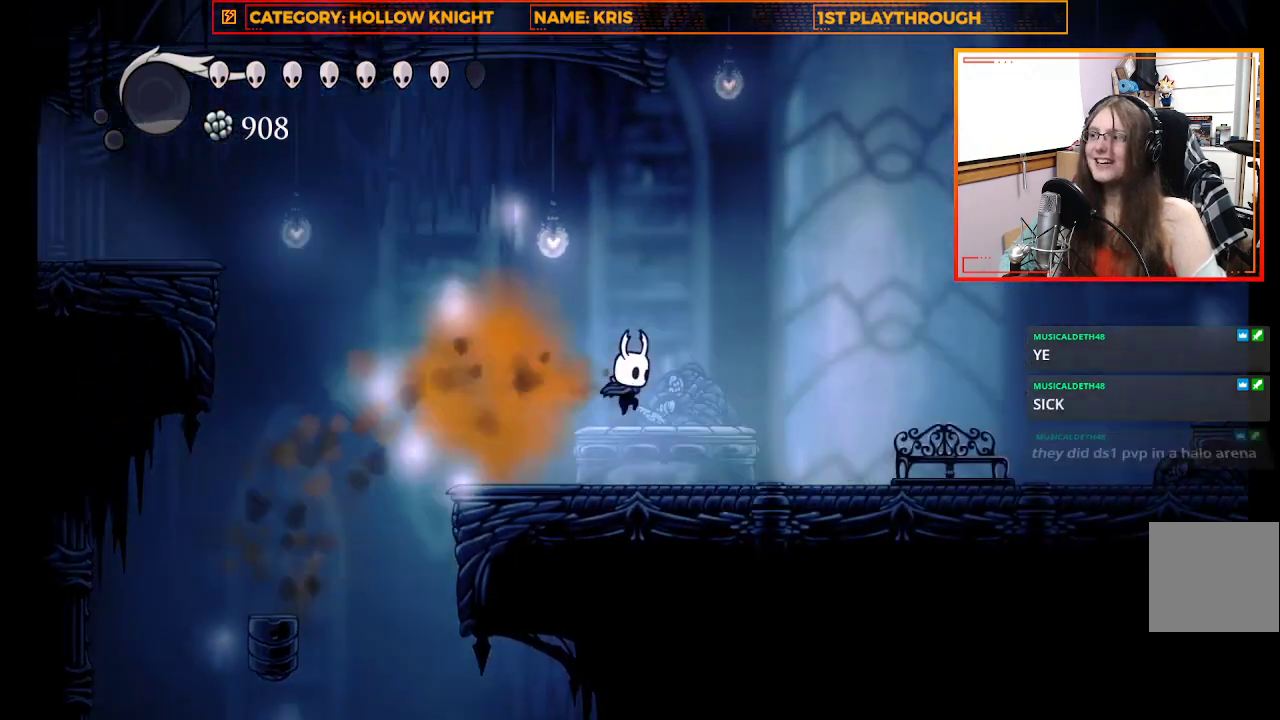
{"buttons": [], "left_stick": "right", "right_stick": "center", "events": []}
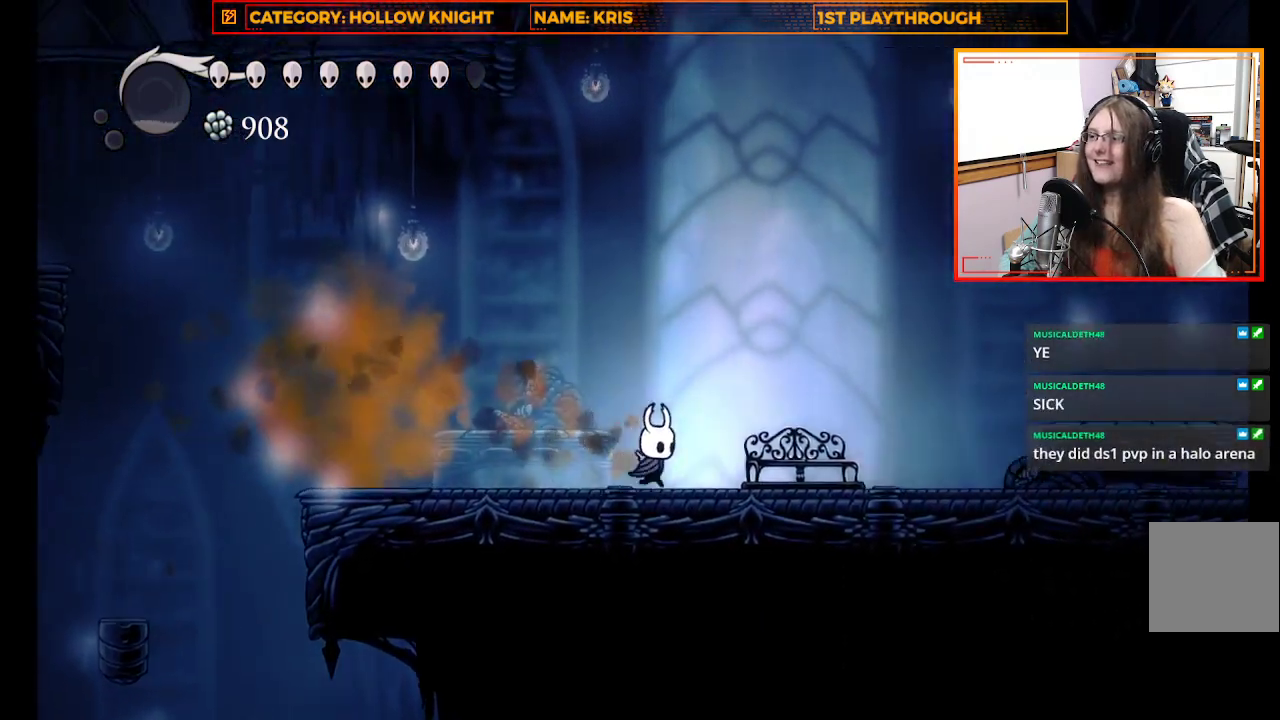
{"buttons": [], "left_stick": "center", "right_stick": "center", "events": [[367, "left_stick", "center"]]}
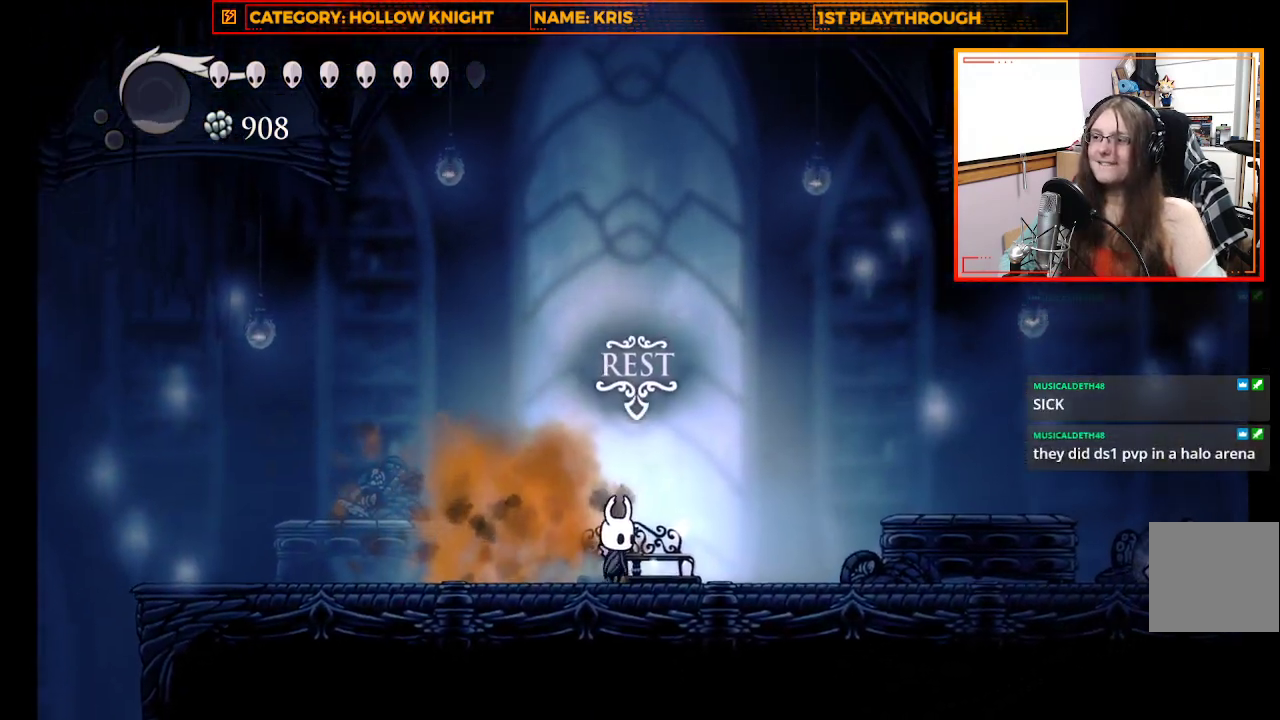
{"buttons": [], "left_stick": "center", "right_stick": "center", "events": [[67, "DPAD_UP", "down"], [133, "DPAD_UP", "up"]]}